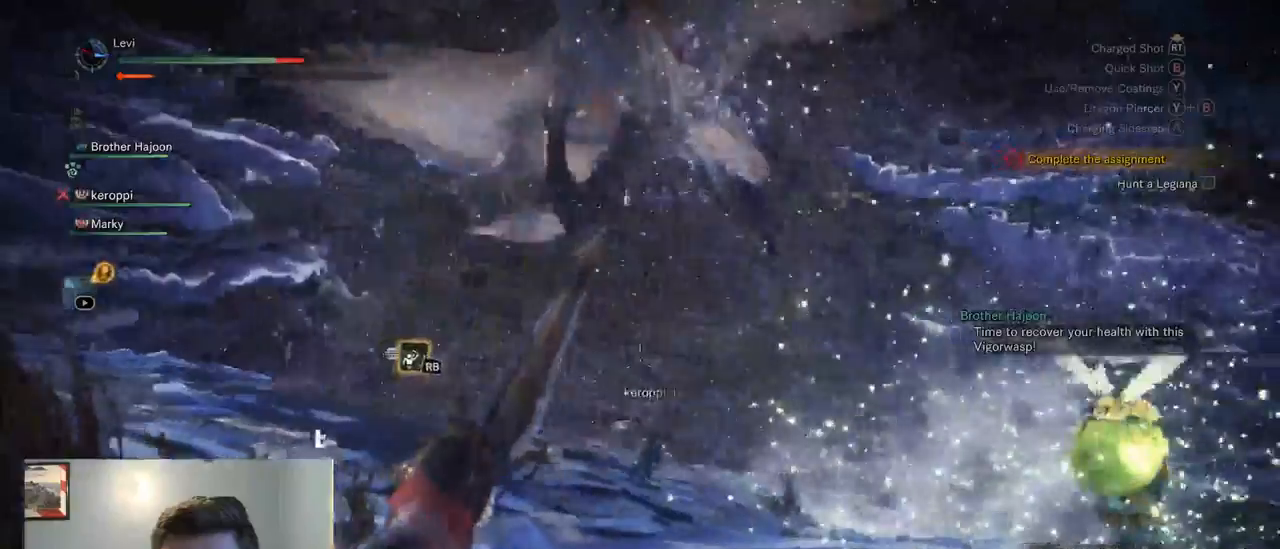
Gameplay with a controller (PlayStation layout); each line is a JSON object with the inputs held at the frame after it (dt_ms = milliseconds from this image to that frame). "events" lists button and stick changes between this image and that frame as [ms after this image, input, new state], when the widget could be followed in between. Not read: L3 R1 R3 SELECT START.
{"dt_ms": 500, "buttons": ["L2"], "left_stick": "up-right", "right_stick": "left"}
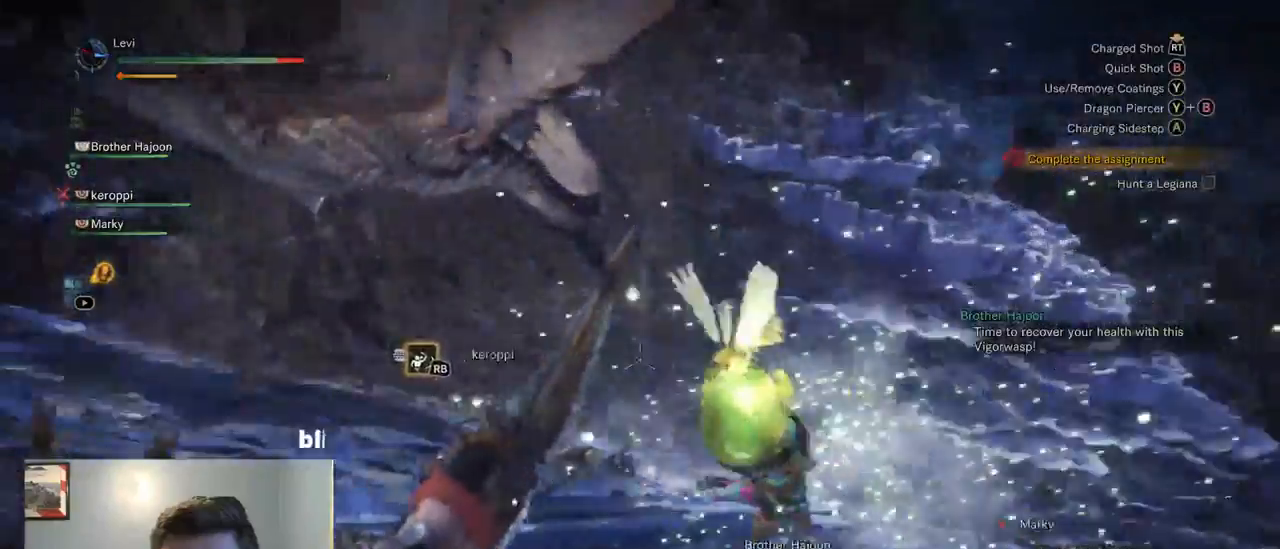
{"dt_ms": 500, "buttons": [], "left_stick": "up-right", "right_stick": "left", "events": [[117, "L2", "up"], [184, "right_stick", "center"], [250, "right_stick", "up-left"], [417, "right_stick", "left"]]}
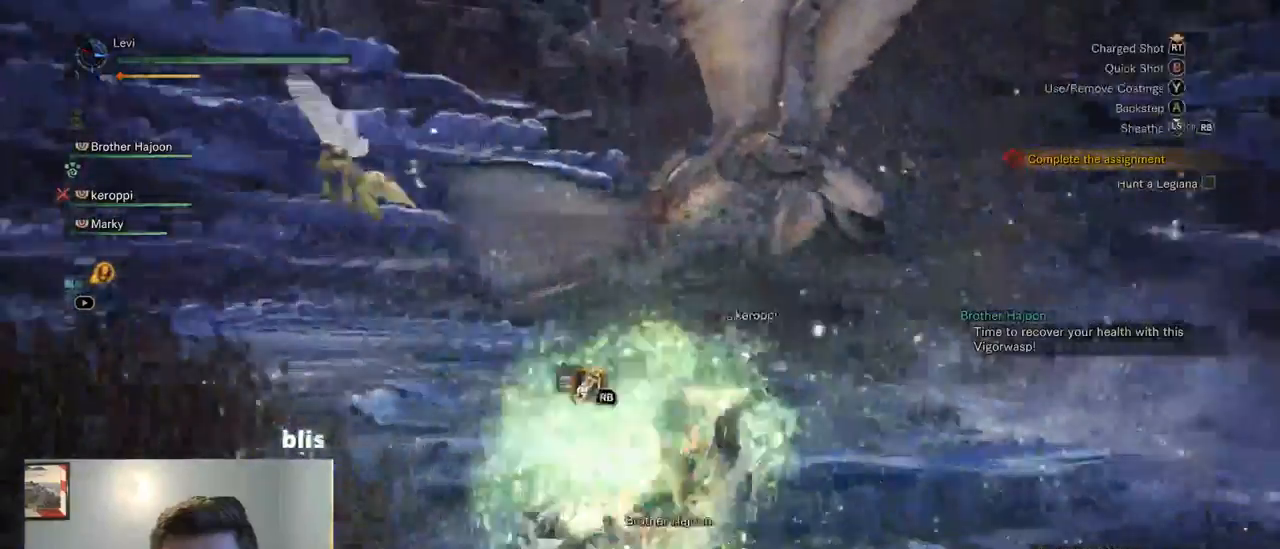
{"dt_ms": 500, "buttons": ["CROSS"], "left_stick": "up", "right_stick": "center", "events": [[17, "right_stick", "center"], [150, "left_stick", "up"], [384, "CROSS", "down"]]}
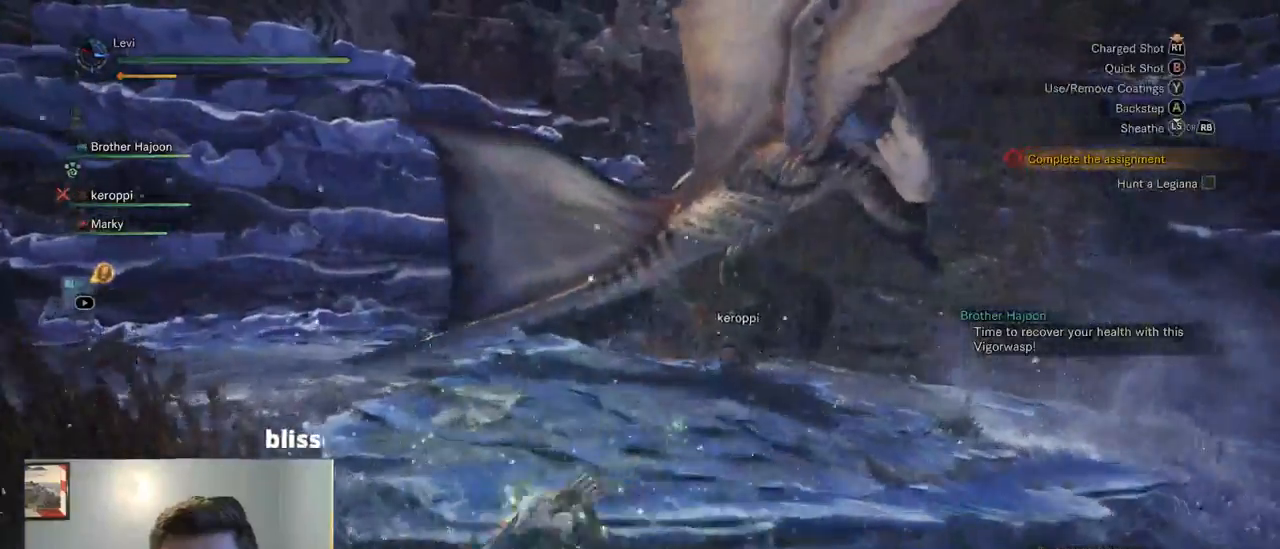
{"dt_ms": 500, "buttons": [], "left_stick": "up-left", "right_stick": "center", "events": [[34, "CROSS", "up"], [234, "left_stick", "up-left"]]}
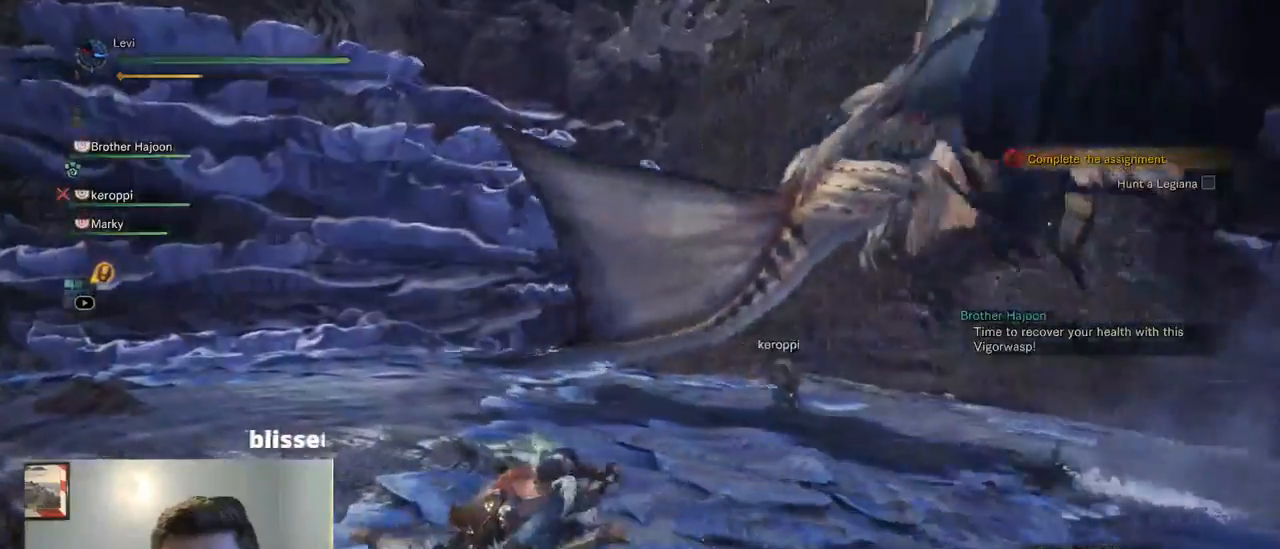
{"dt_ms": 1000, "buttons": ["L2", "R2"], "left_stick": "left", "right_stick": "center"}